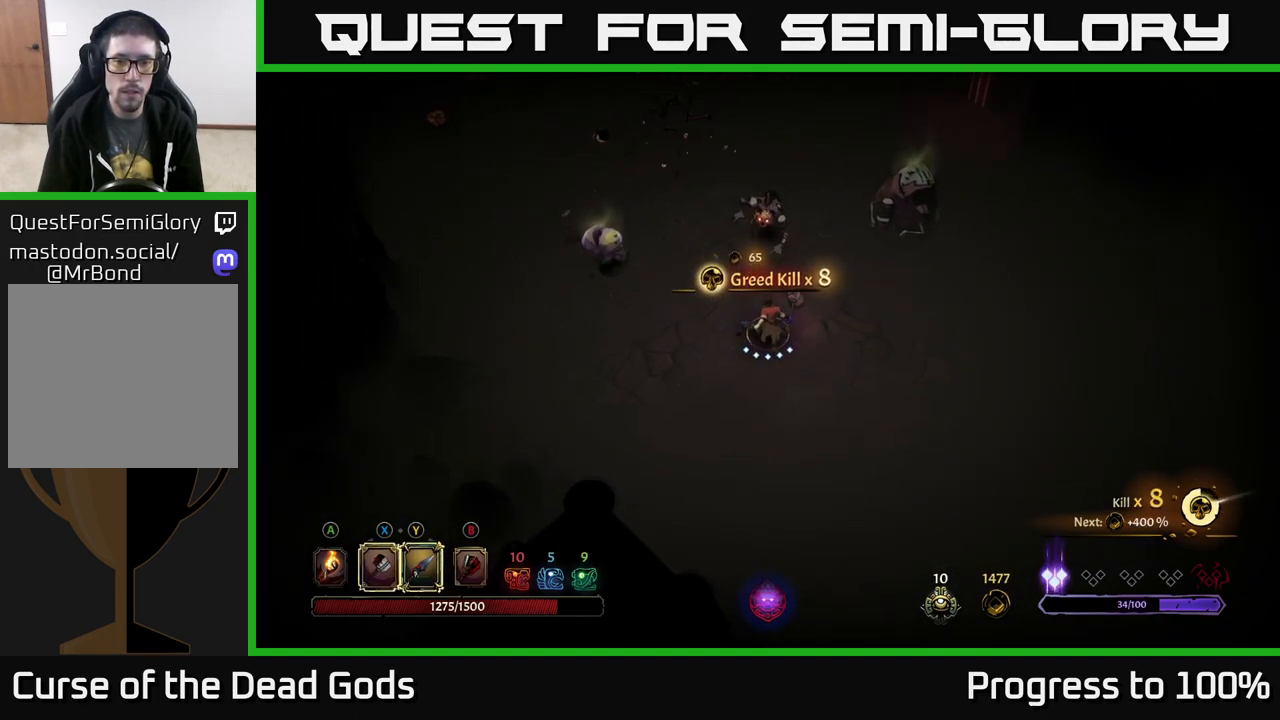
Gameplay with a controller (Xbox layout); each line is a JSON object with the inputs held at the frame after it. "events" lists button and stick changes between this image and that frame as [ms after this image, input, new state], when the widget could be followed in between.
{"buttons": [], "left_stick": "up", "right_stick": "center", "events": [[217, "Y", "down"], [317, "Y", "up"]]}
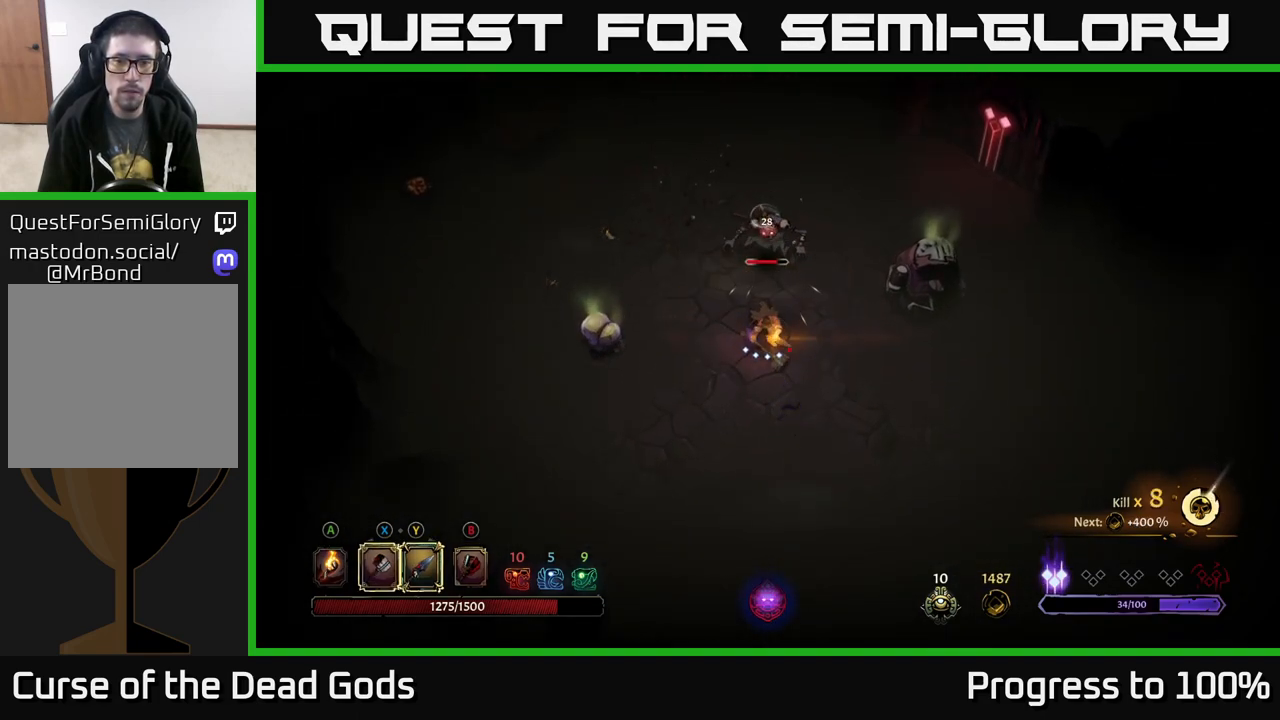
{"buttons": [], "left_stick": "left", "right_stick": "center", "events": [[150, "left_stick", "center"], [450, "left_stick", "left"]]}
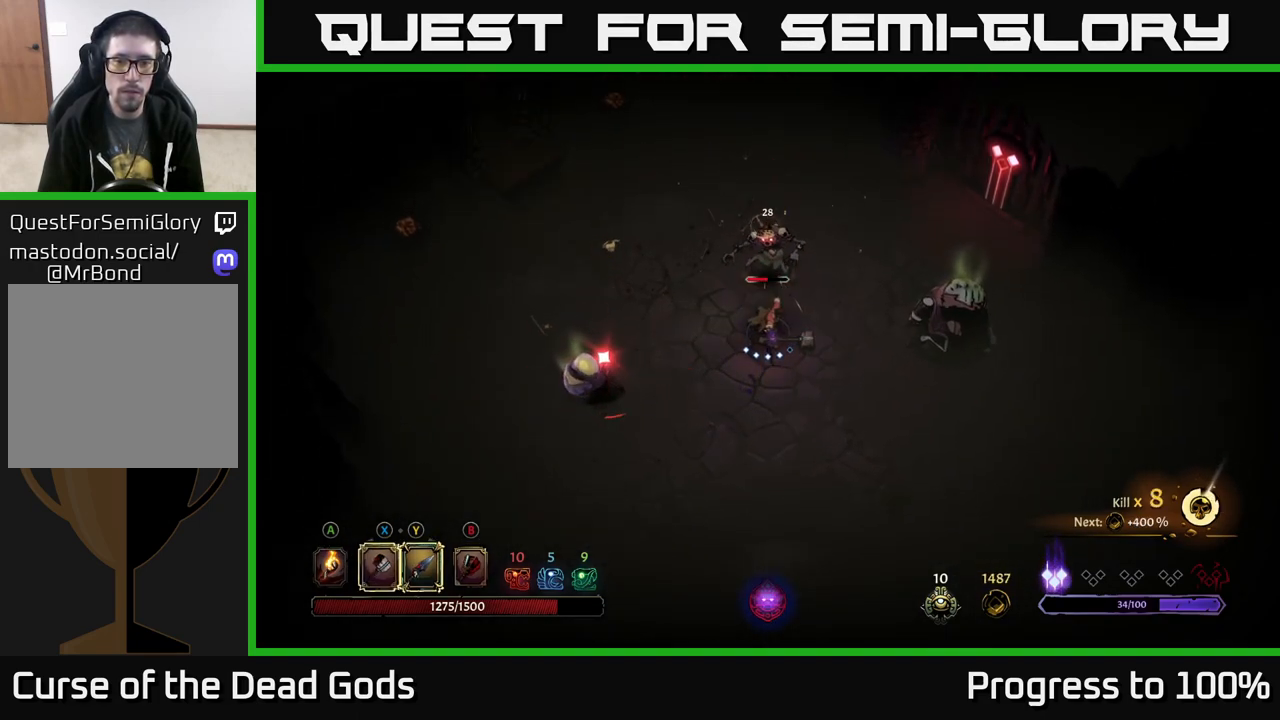
{"buttons": [], "left_stick": "left", "right_stick": "center", "events": [[200, "R2", "down"], [333, "R2", "up"]]}
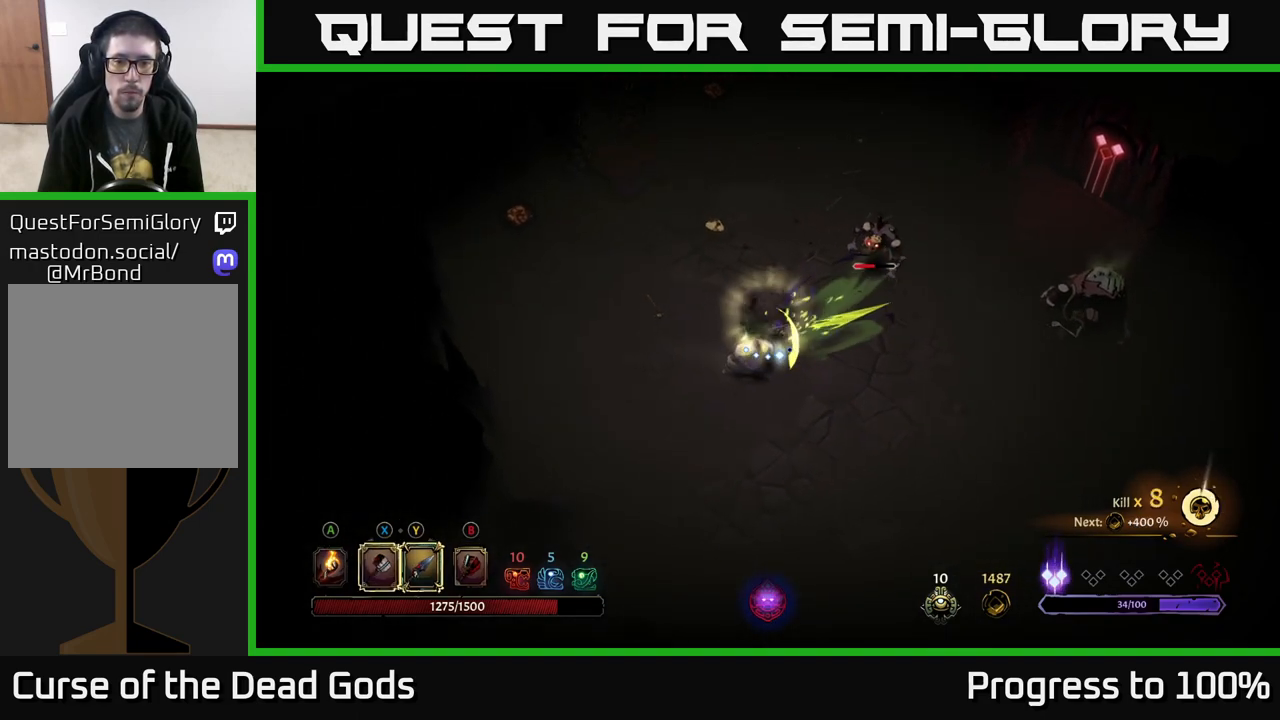
{"buttons": [], "left_stick": "down-right", "right_stick": "center", "events": [[317, "left_stick", "down"], [350, "X", "down"], [433, "left_stick", "down-right"], [467, "X", "up"]]}
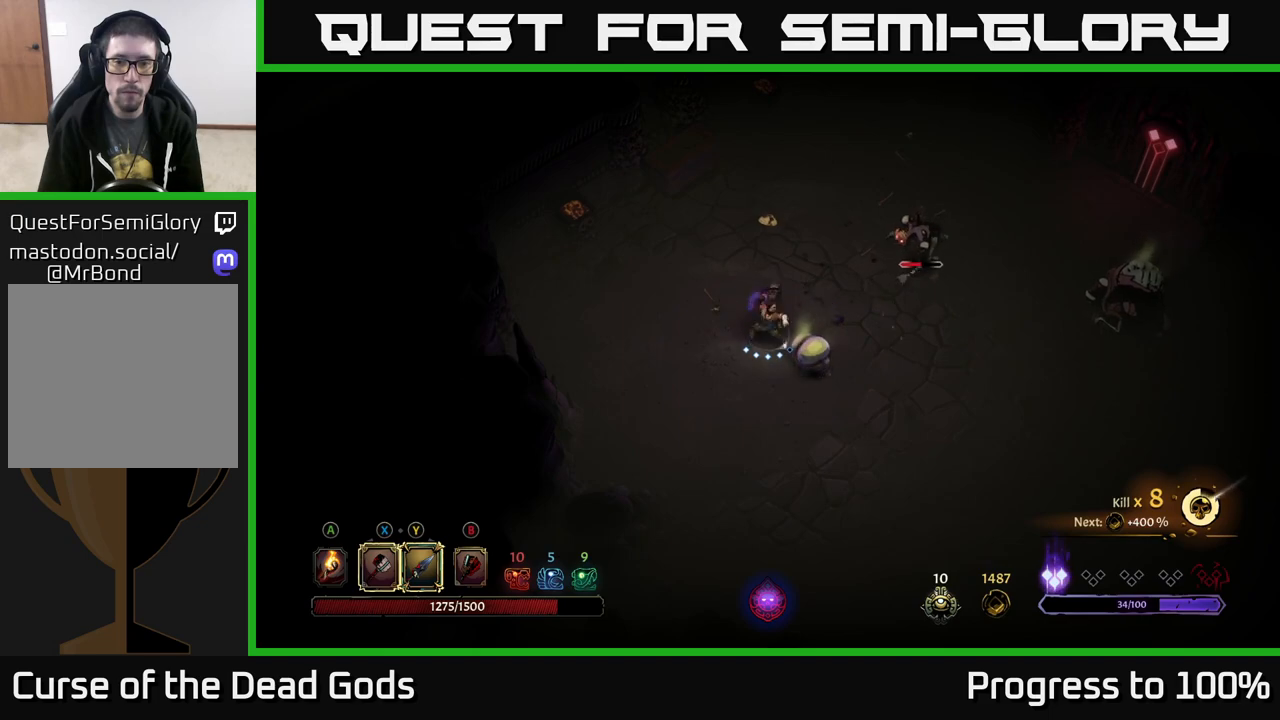
{"buttons": ["X"], "left_stick": "down-right", "right_stick": "center", "events": [[283, "X", "down"]]}
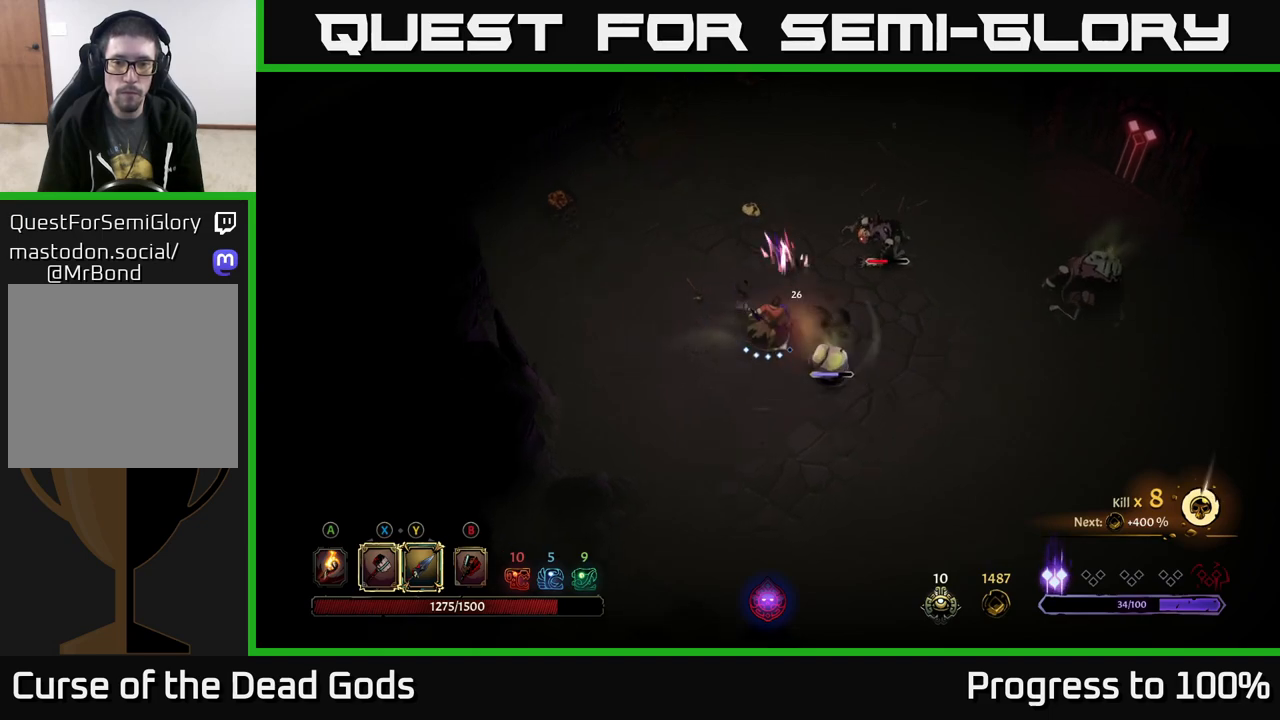
{"buttons": [], "left_stick": "down-right", "right_stick": "center", "events": [[17, "X", "up"], [300, "X", "down"], [500, "X", "up"]]}
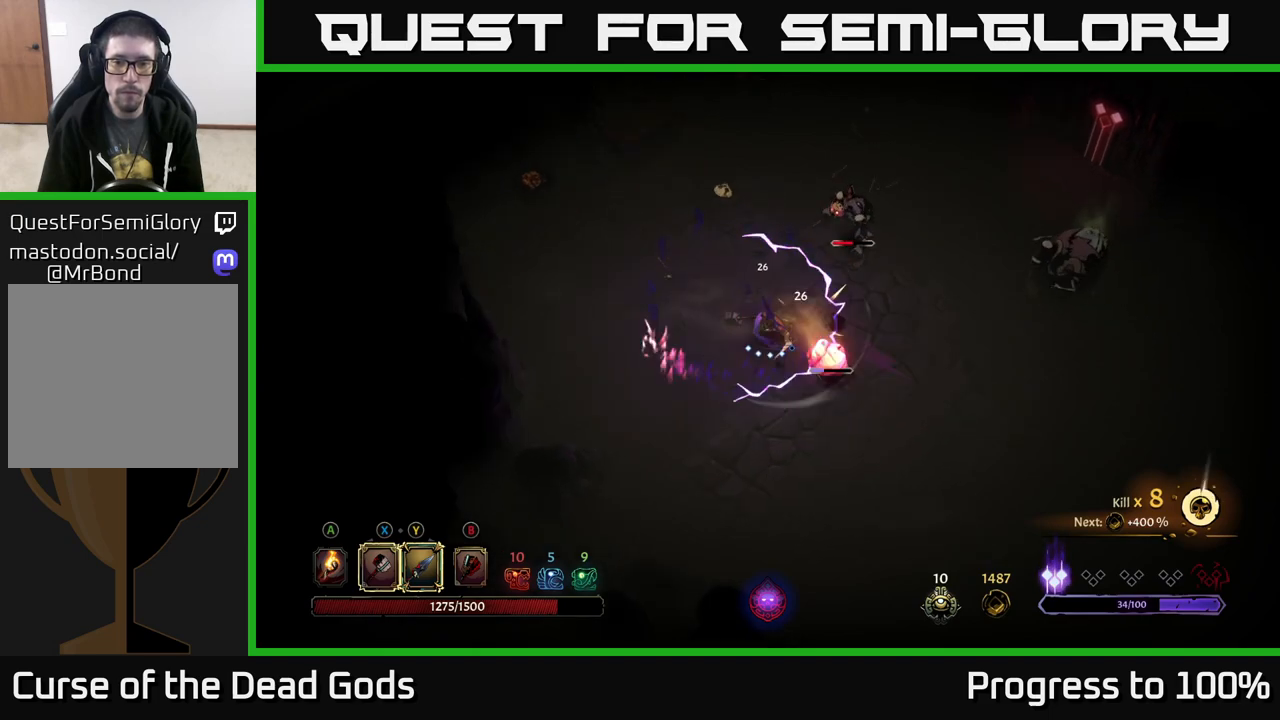
{"buttons": [], "left_stick": "down", "right_stick": "center", "events": [[433, "left_stick", "down"]]}
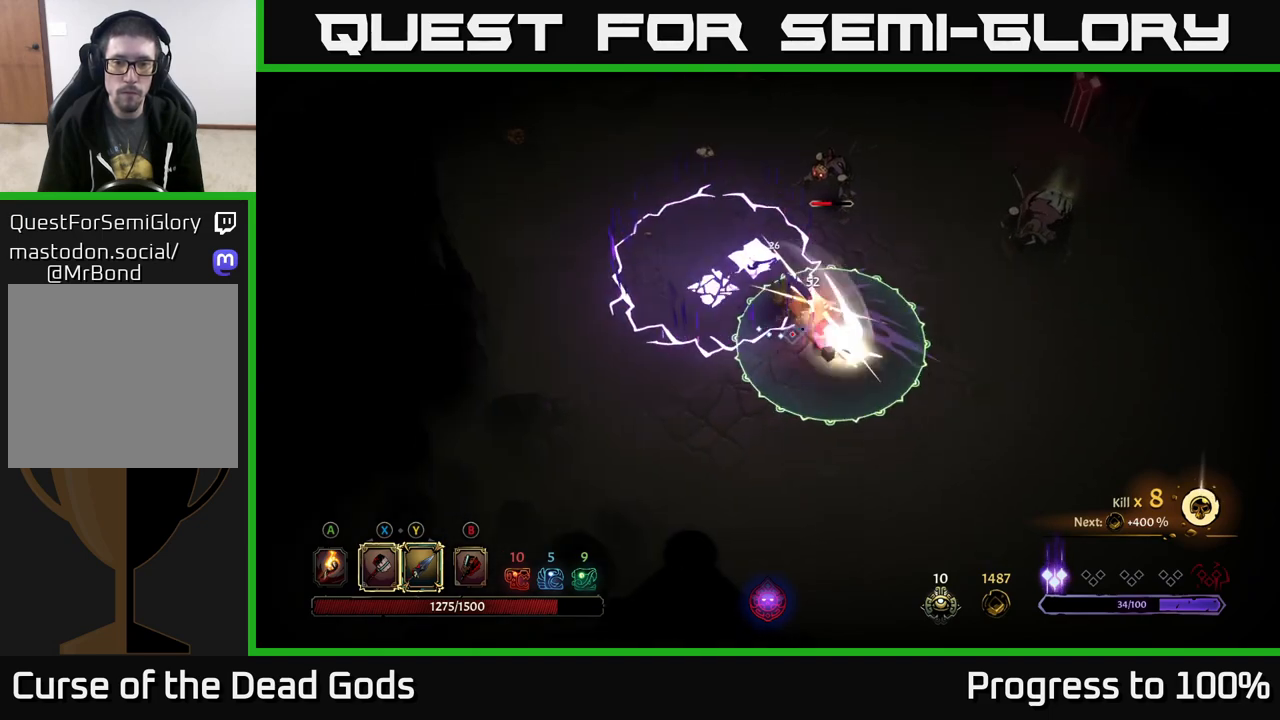
{"buttons": [], "left_stick": "left", "right_stick": "center", "events": [[17, "R2", "down"], [183, "R2", "up"], [183, "left_stick", "down-left"], [350, "left_stick", "left"]]}
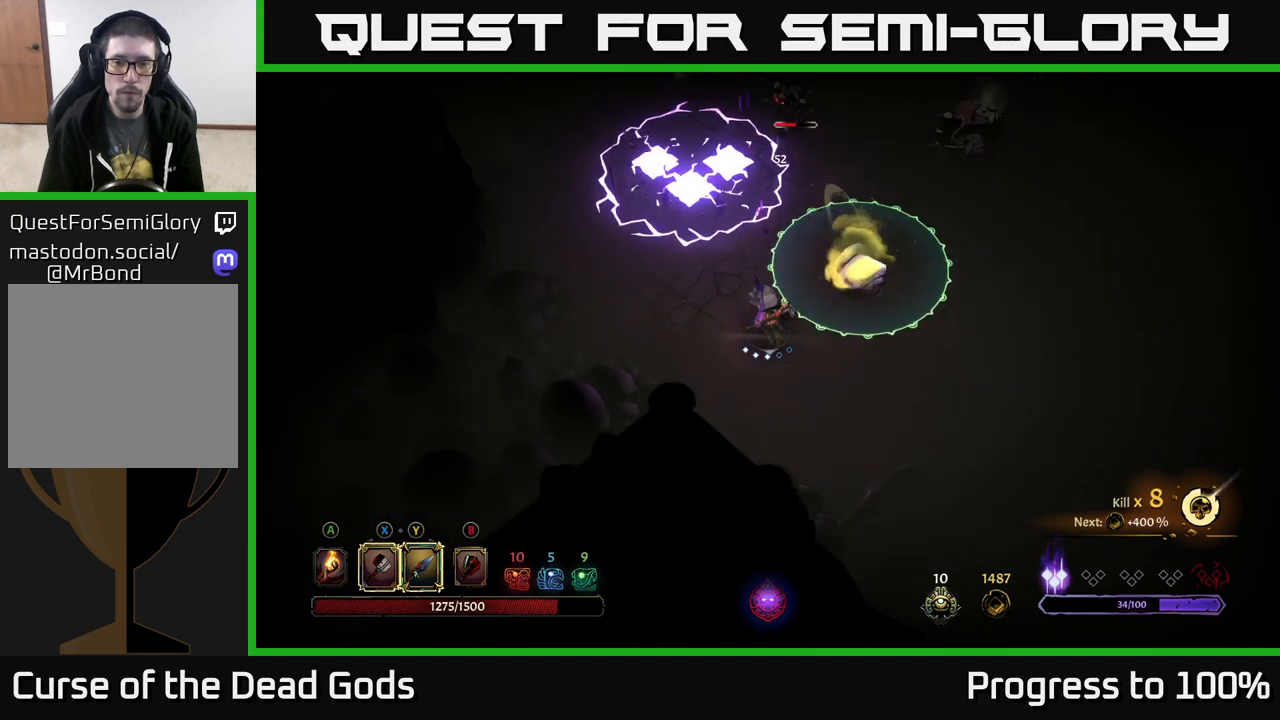
{"buttons": [], "left_stick": "up-left", "right_stick": "center", "events": [[350, "left_stick", "up-left"]]}
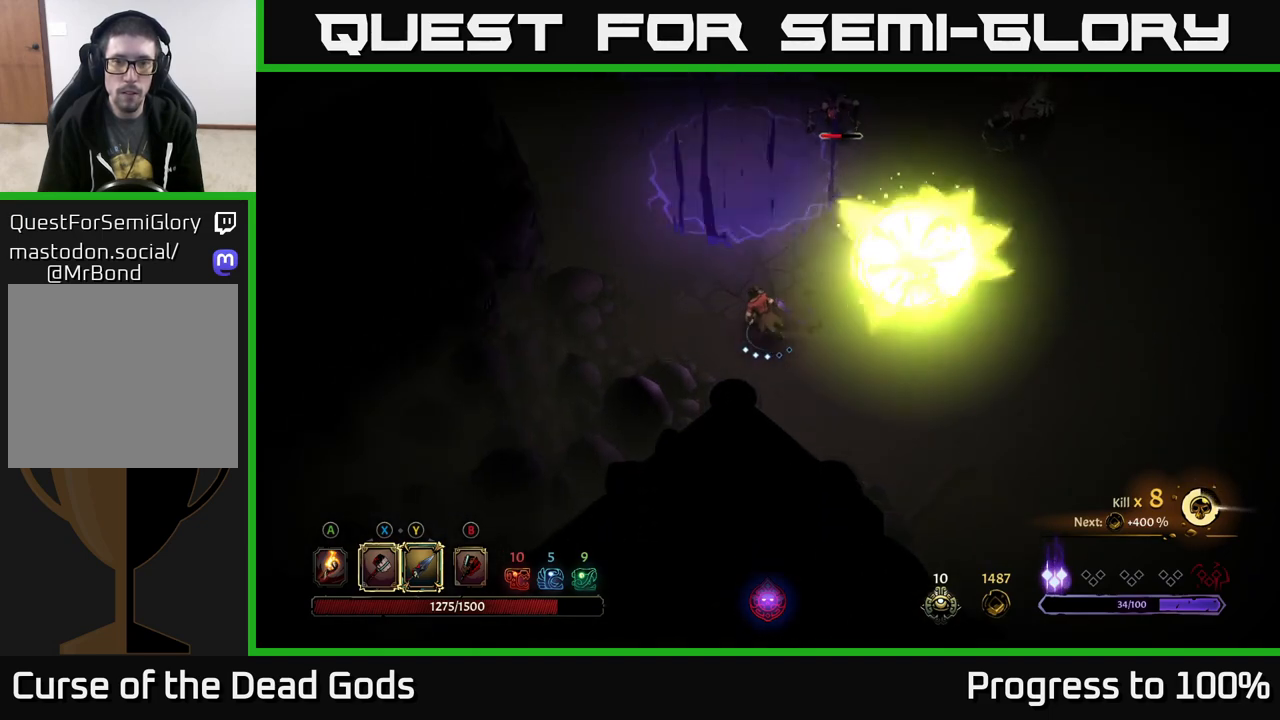
{"buttons": [], "left_stick": "up", "right_stick": "center", "events": [[83, "left_stick", "up"], [250, "left_stick", "up-right"], [500, "left_stick", "up"]]}
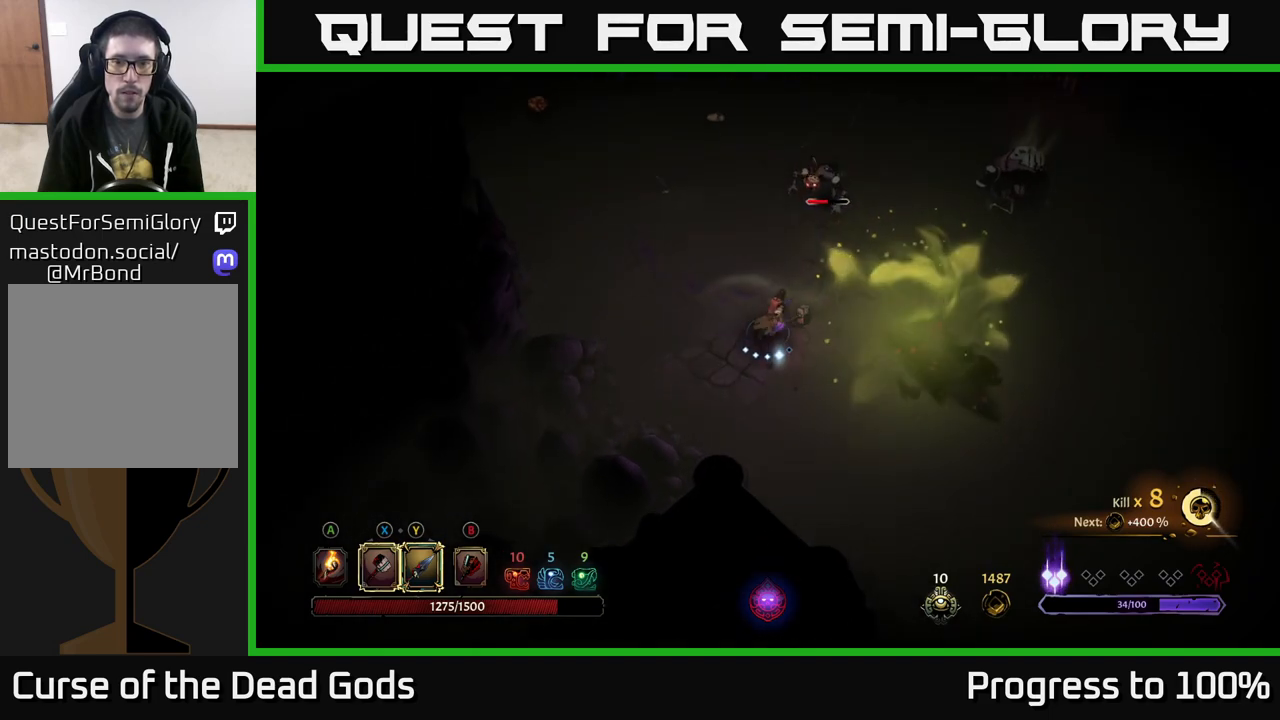
{"buttons": [], "left_stick": "up", "right_stick": "center", "events": [[133, "Y", "down"], [467, "Y", "up"]]}
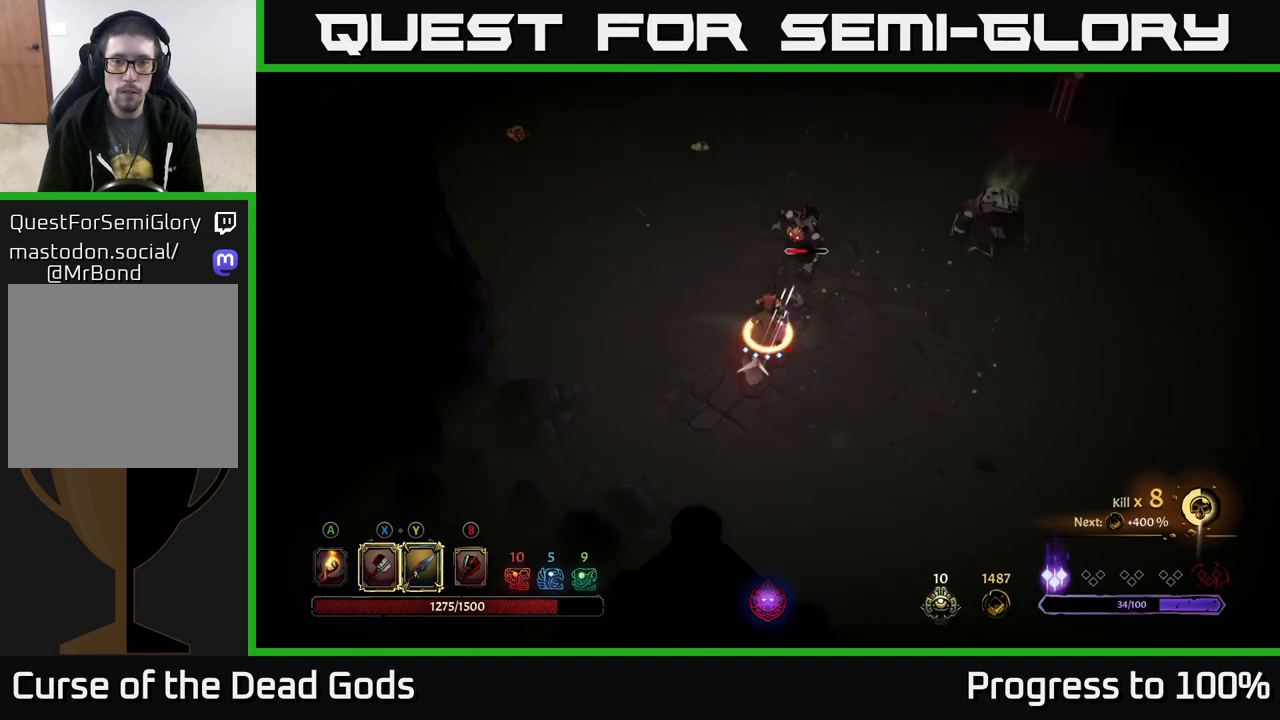
{"buttons": [], "left_stick": "center", "right_stick": "center", "events": [[250, "left_stick", "center"]]}
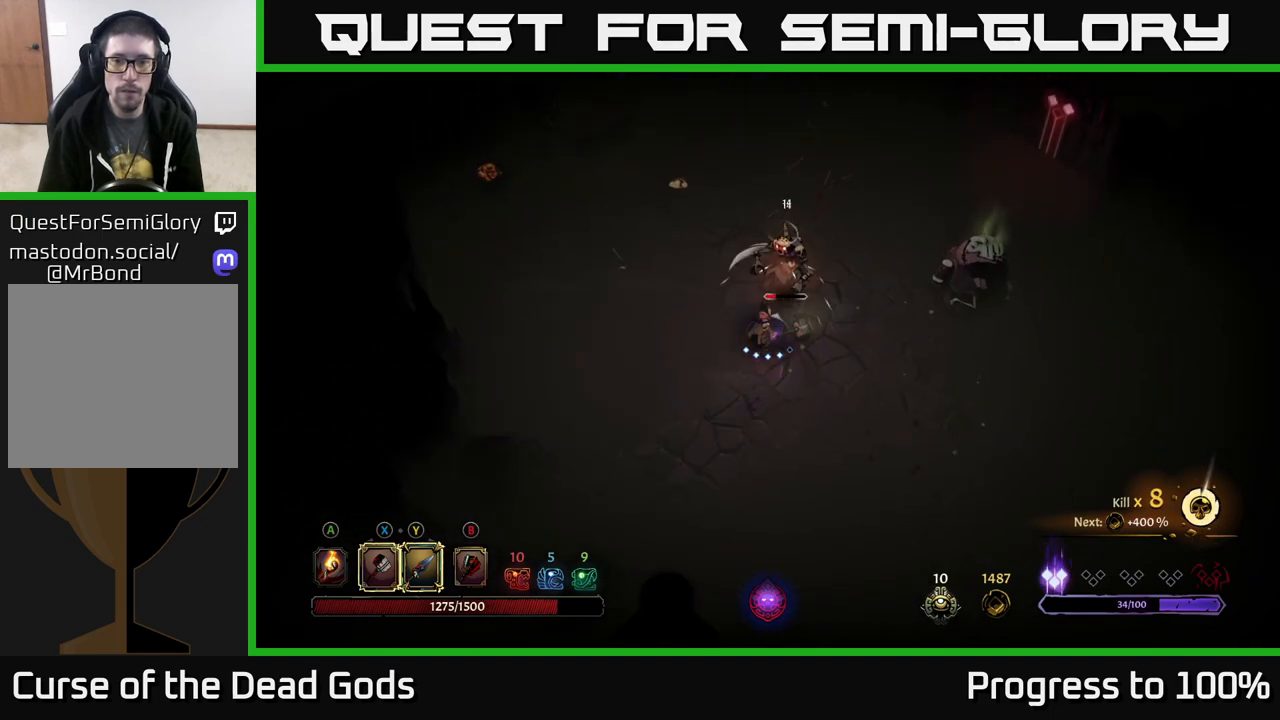
{"buttons": [], "left_stick": "up-right", "right_stick": "center", "events": [[300, "left_stick", "up-right"]]}
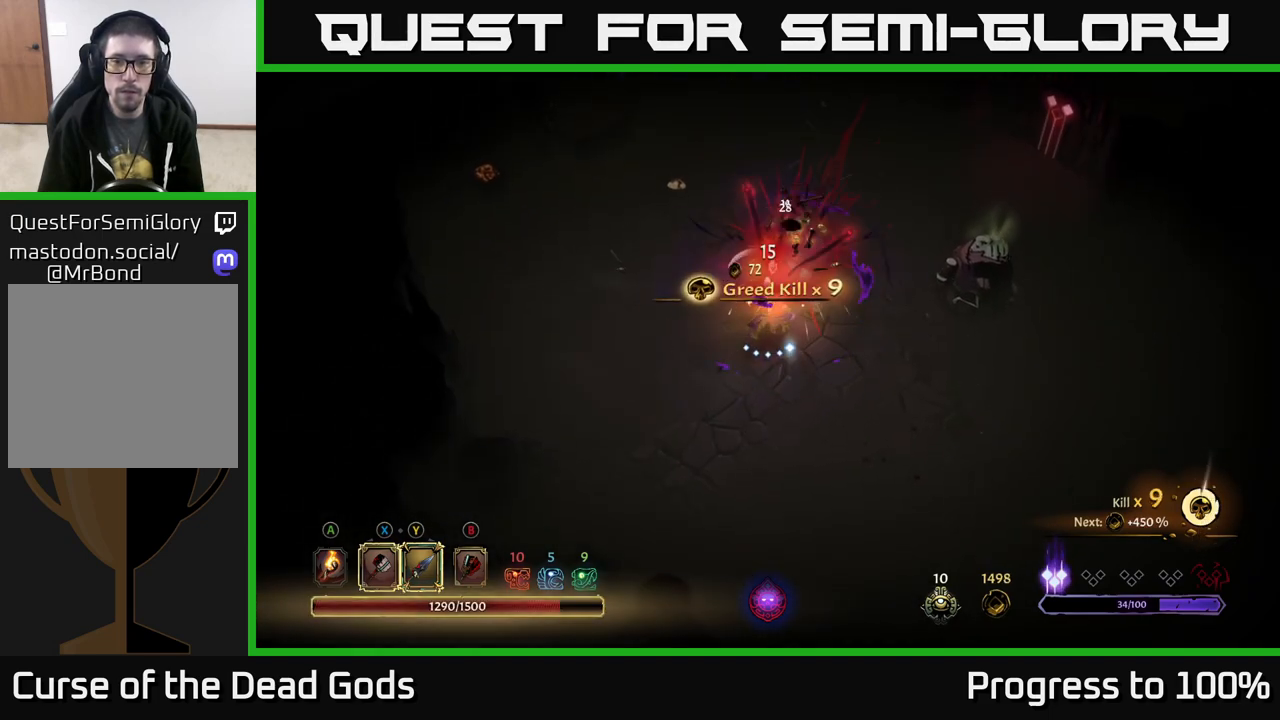
{"buttons": [], "left_stick": "right", "right_stick": "center", "events": [[17, "left_stick", "right"]]}
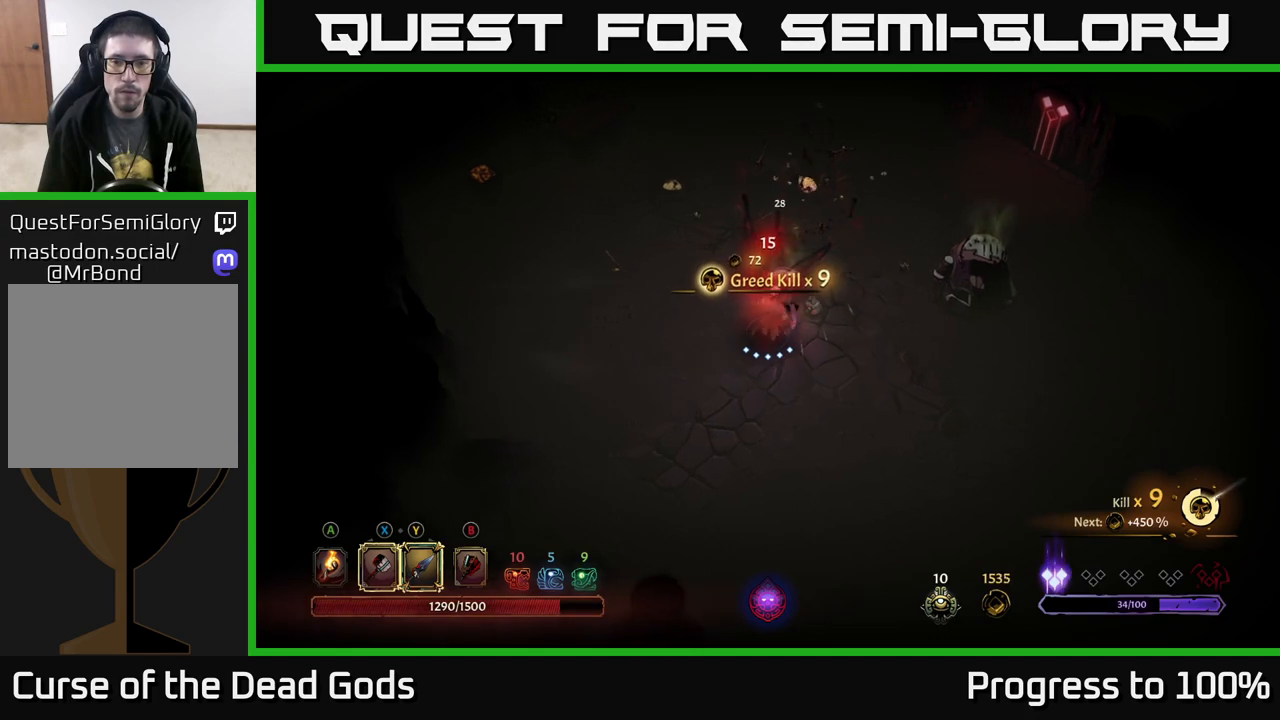
{"buttons": ["X"], "left_stick": "right", "right_stick": "center", "events": [[433, "X", "down"]]}
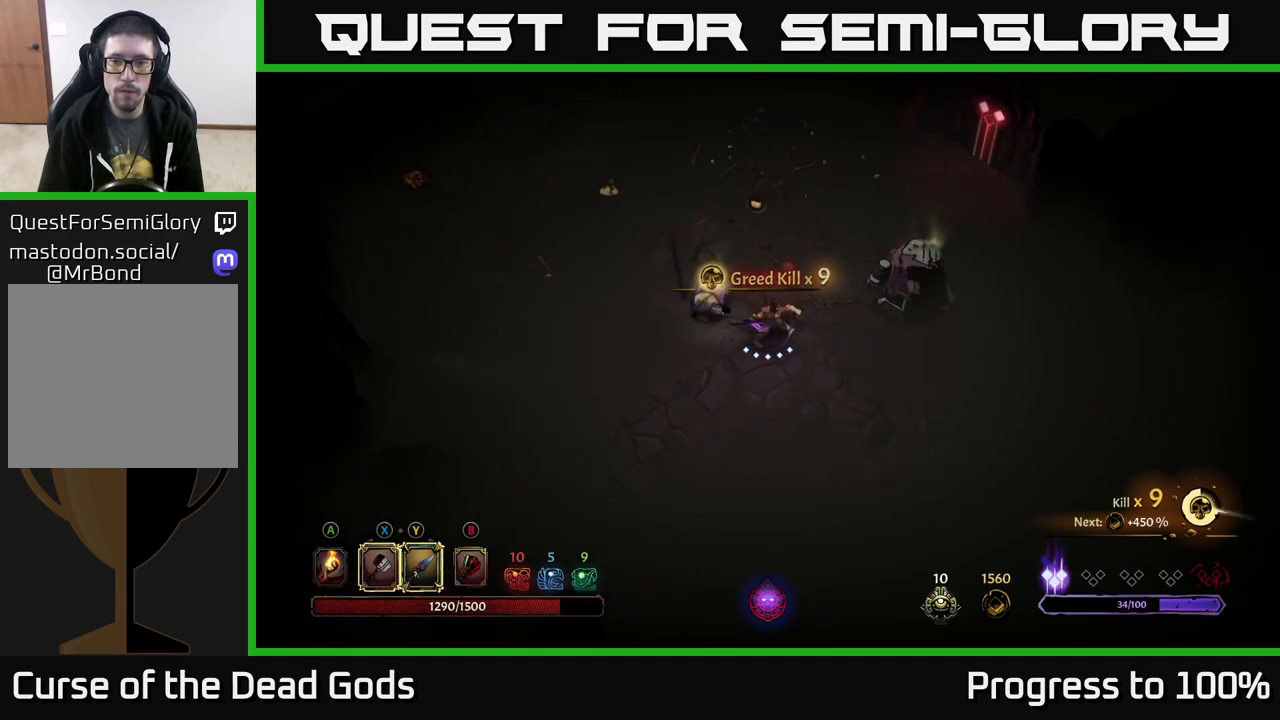
{"buttons": ["X"], "left_stick": "right", "right_stick": "center", "events": [[17, "X", "up"], [467, "X", "down"]]}
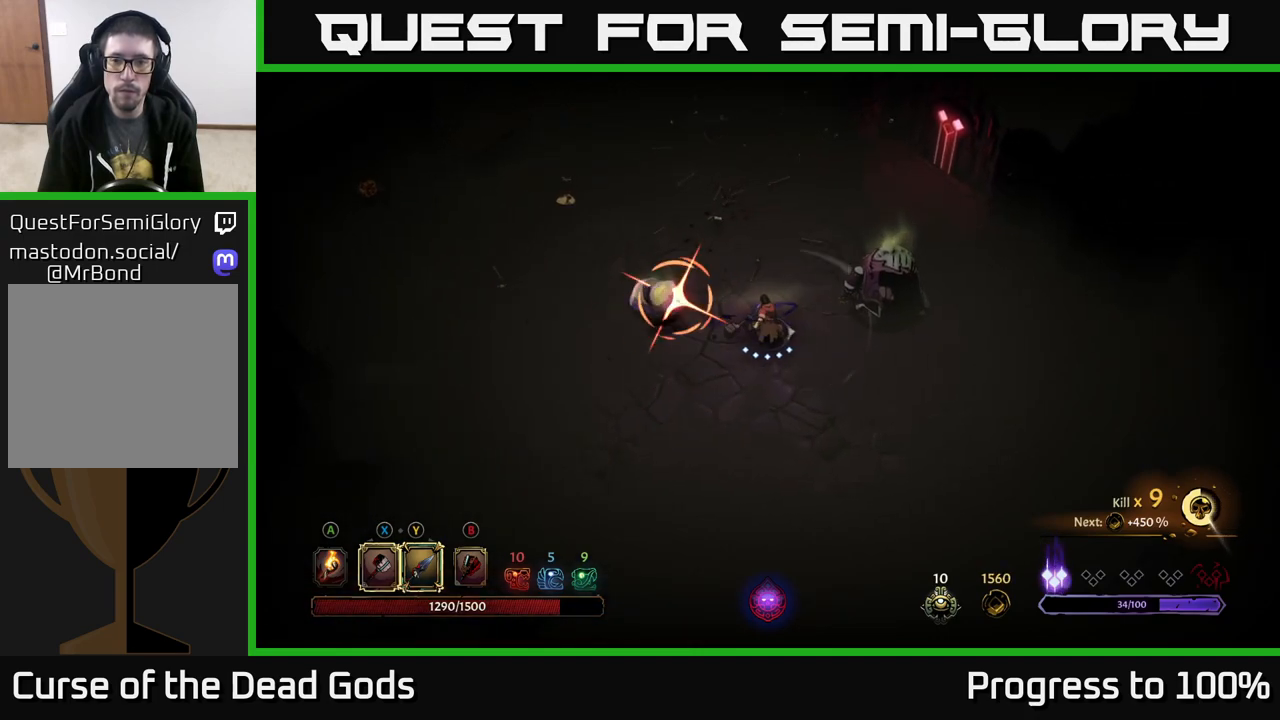
{"buttons": ["R2"], "left_stick": "right", "right_stick": "center", "events": [[100, "X", "up"], [400, "R2", "down"]]}
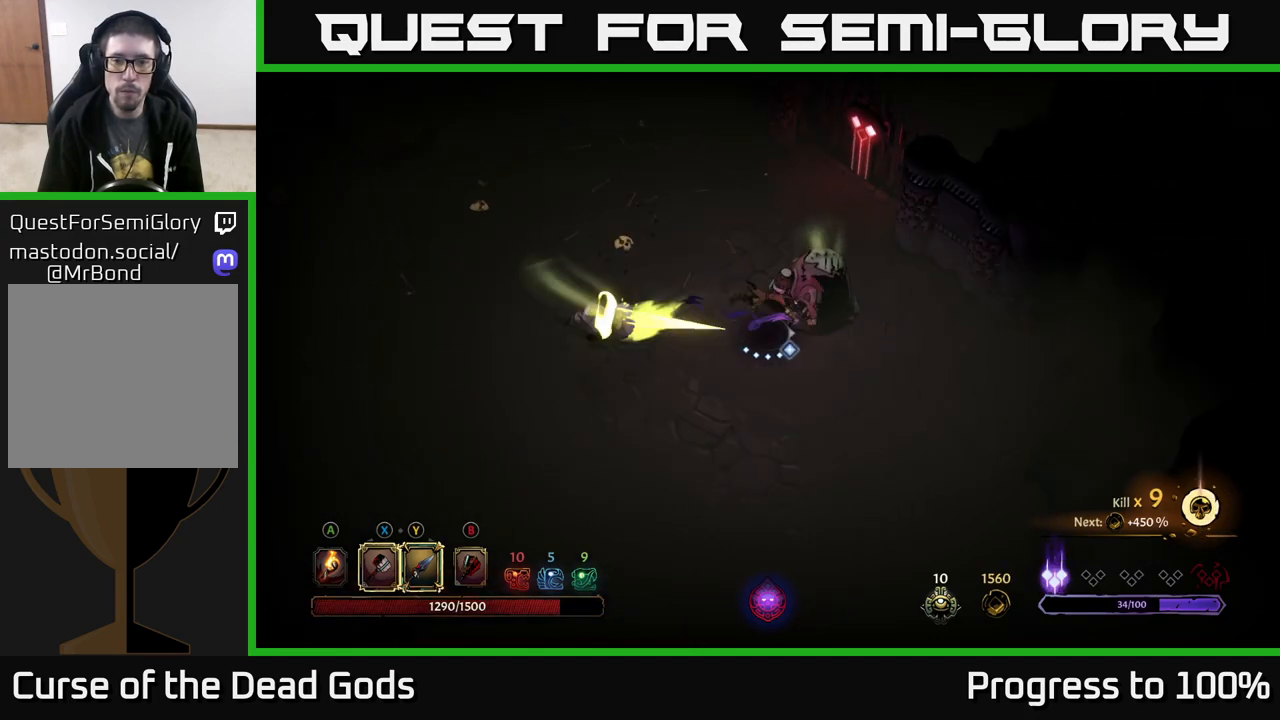
{"buttons": [], "left_stick": "up-left", "right_stick": "center", "events": [[50, "R2", "up"], [67, "left_stick", "down-right"], [300, "left_stick", "up-right"], [417, "left_stick", "up-left"]]}
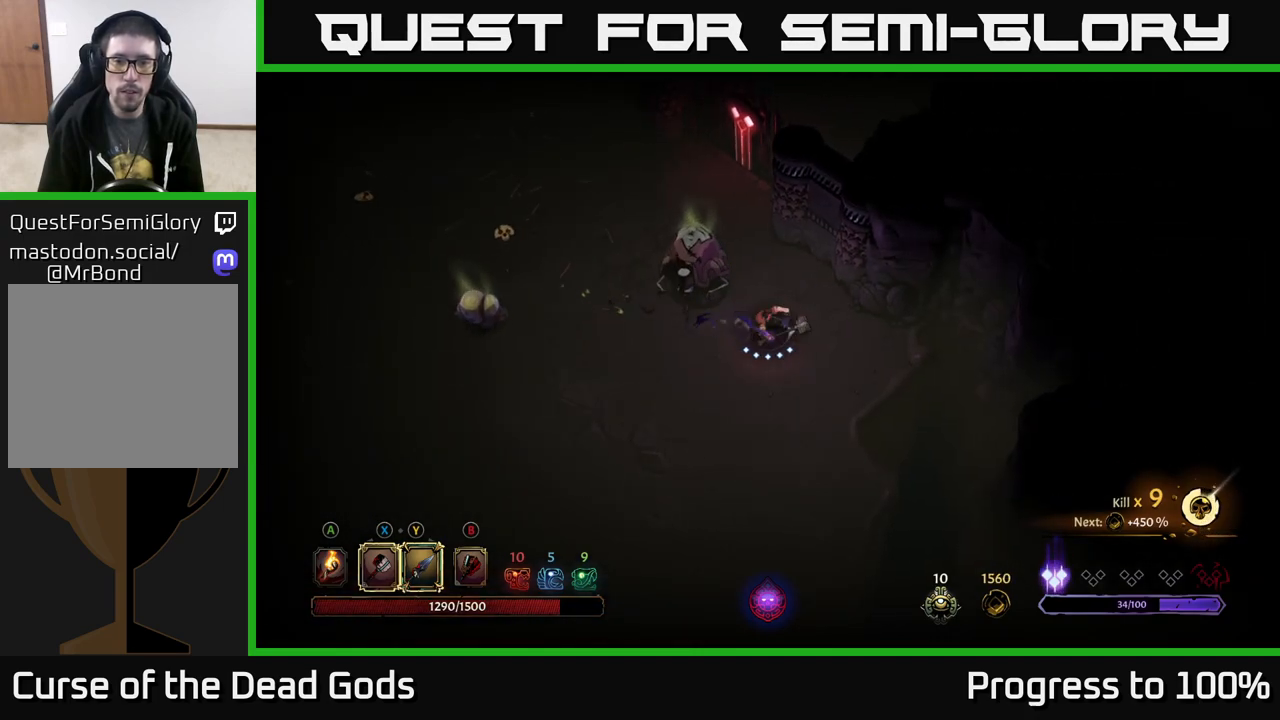
{"buttons": [], "left_stick": "up-left", "right_stick": "center", "events": [[83, "X", "down"], [217, "X", "up"]]}
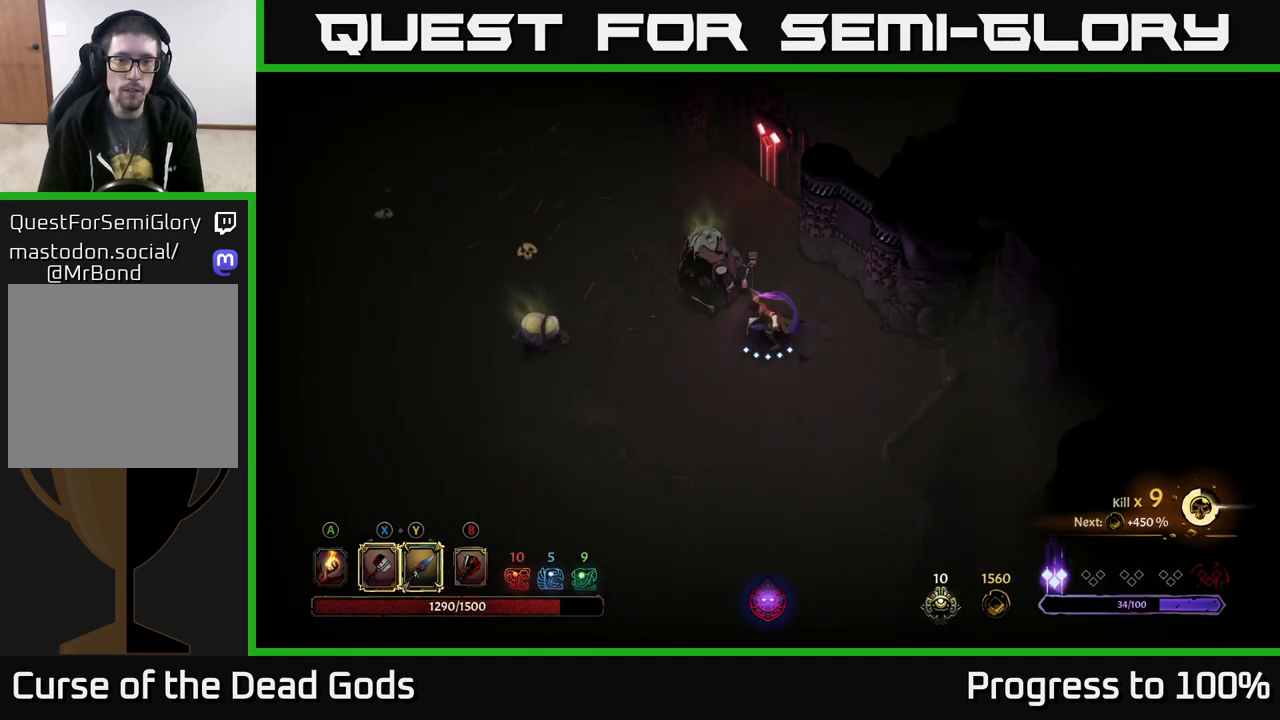
{"buttons": [], "left_stick": "up-left", "right_stick": "center", "events": [[83, "X", "down"], [300, "X", "up"]]}
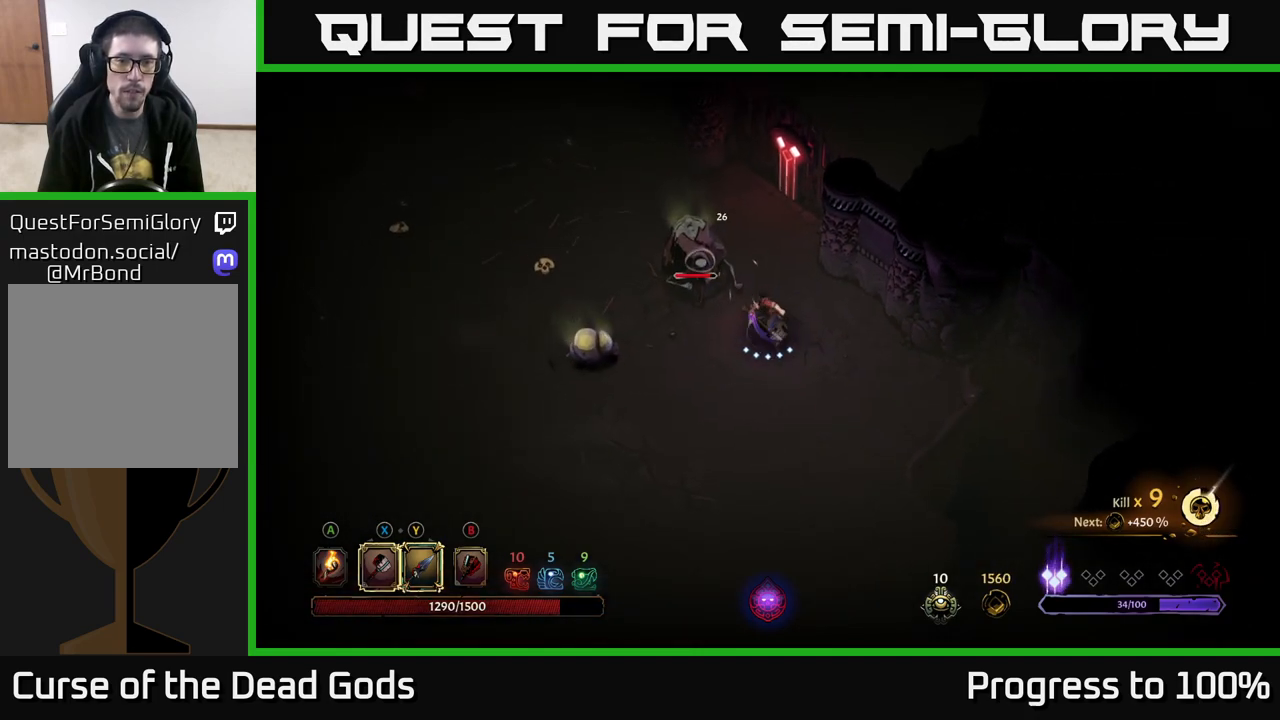
{"buttons": [], "left_stick": "left", "right_stick": "center", "events": [[83, "Y", "down"], [233, "Y", "up"], [267, "left_stick", "left"]]}
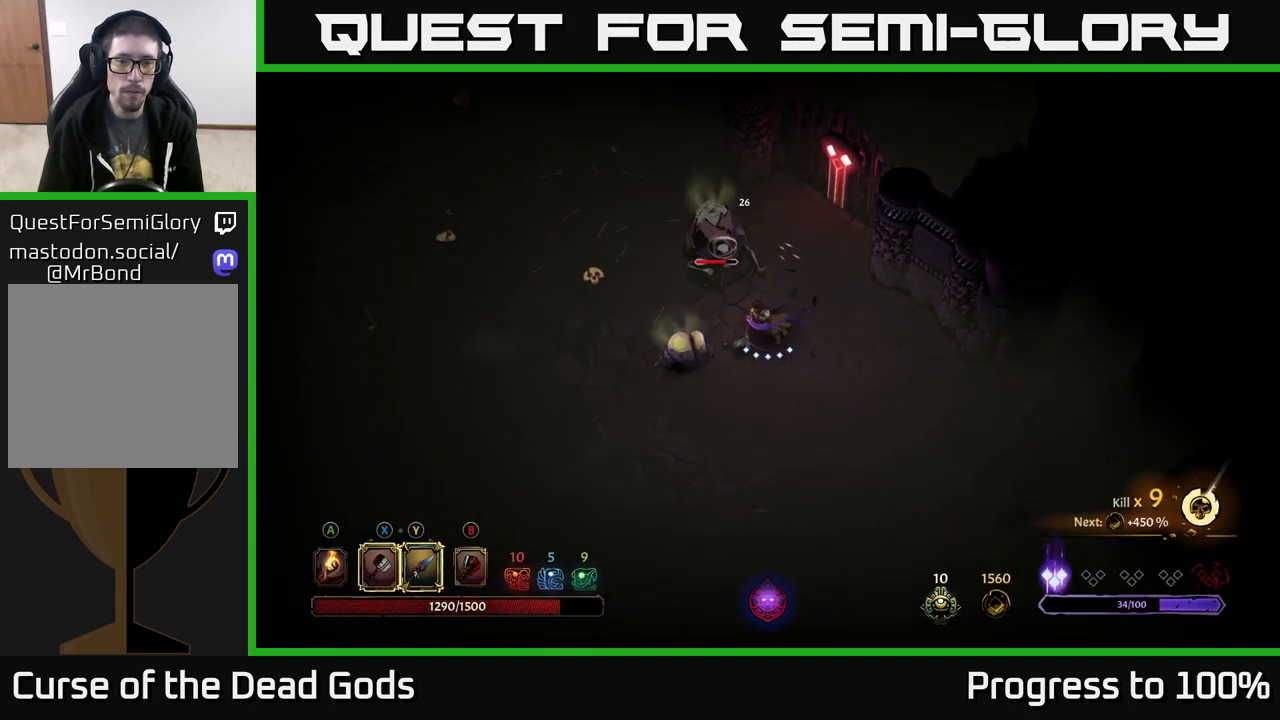
{"buttons": [], "left_stick": "left", "right_stick": "center", "events": [[233, "left_stick", "center"], [433, "left_stick", "left"]]}
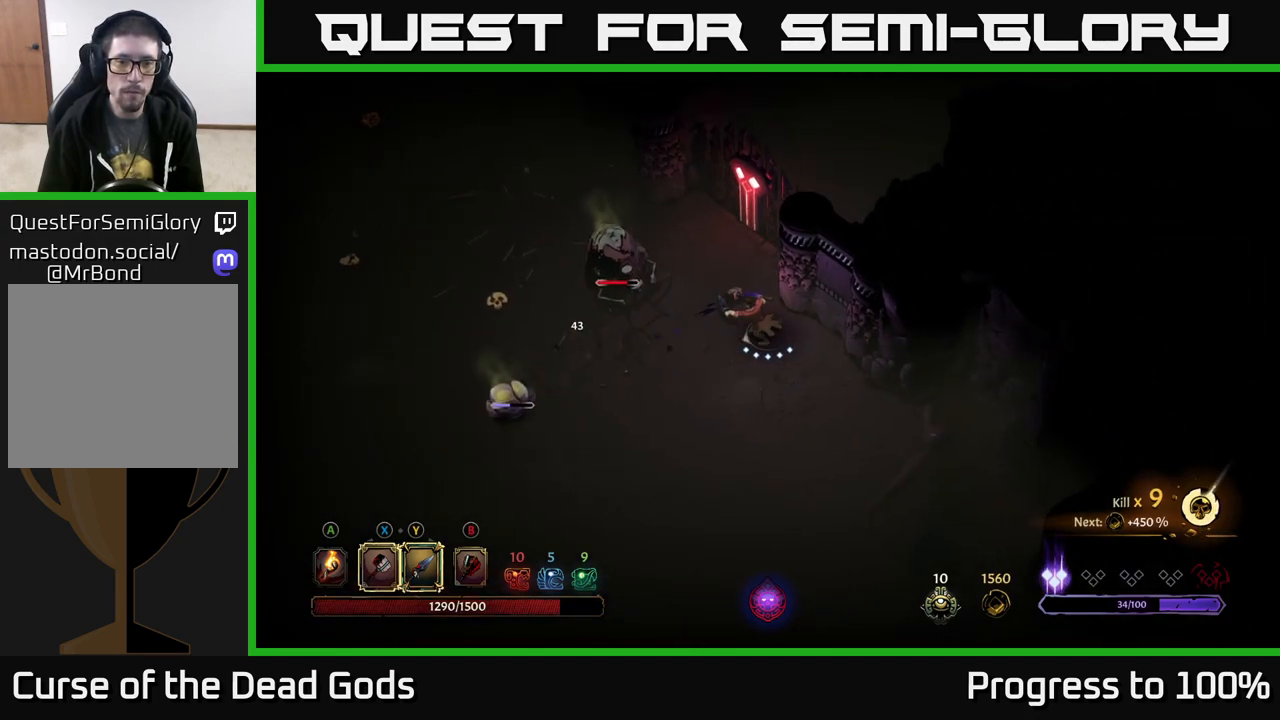
{"buttons": [], "left_stick": "up-left", "right_stick": "center", "events": [[333, "X", "down"], [383, "left_stick", "up-left"], [450, "X", "up"]]}
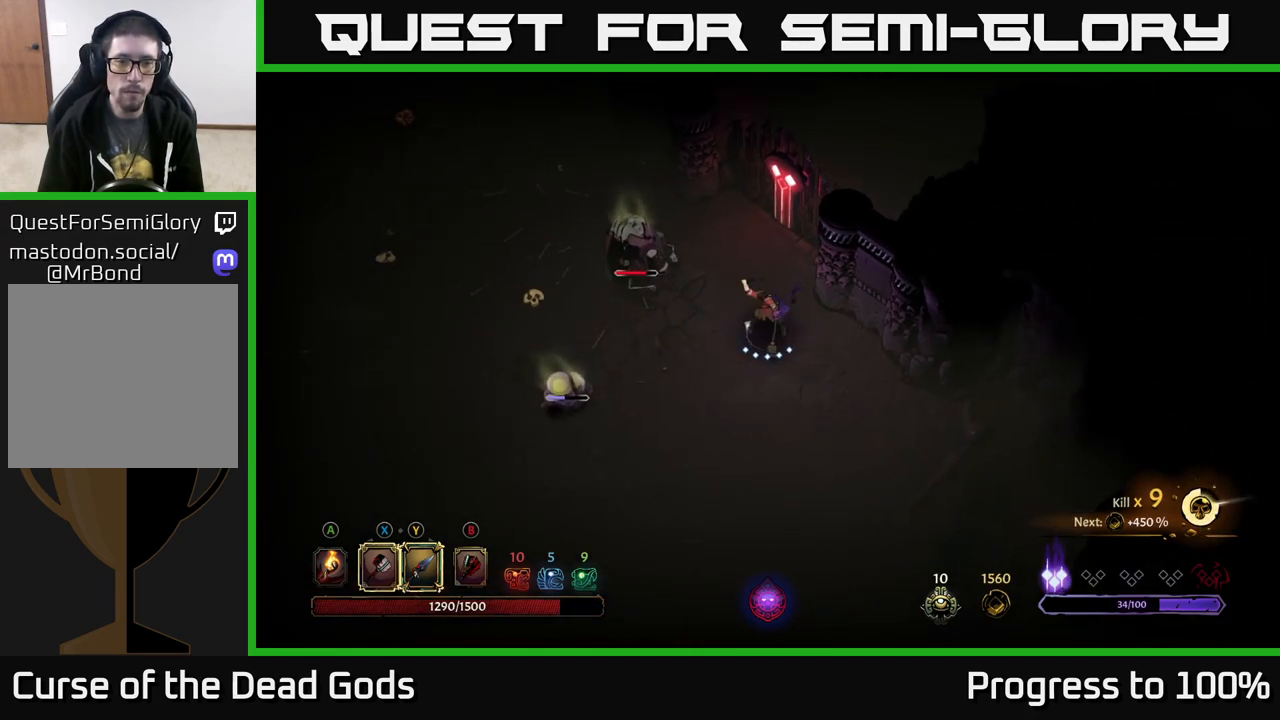
{"buttons": ["X"], "left_stick": "up-left", "right_stick": "center", "events": [[333, "X", "down"]]}
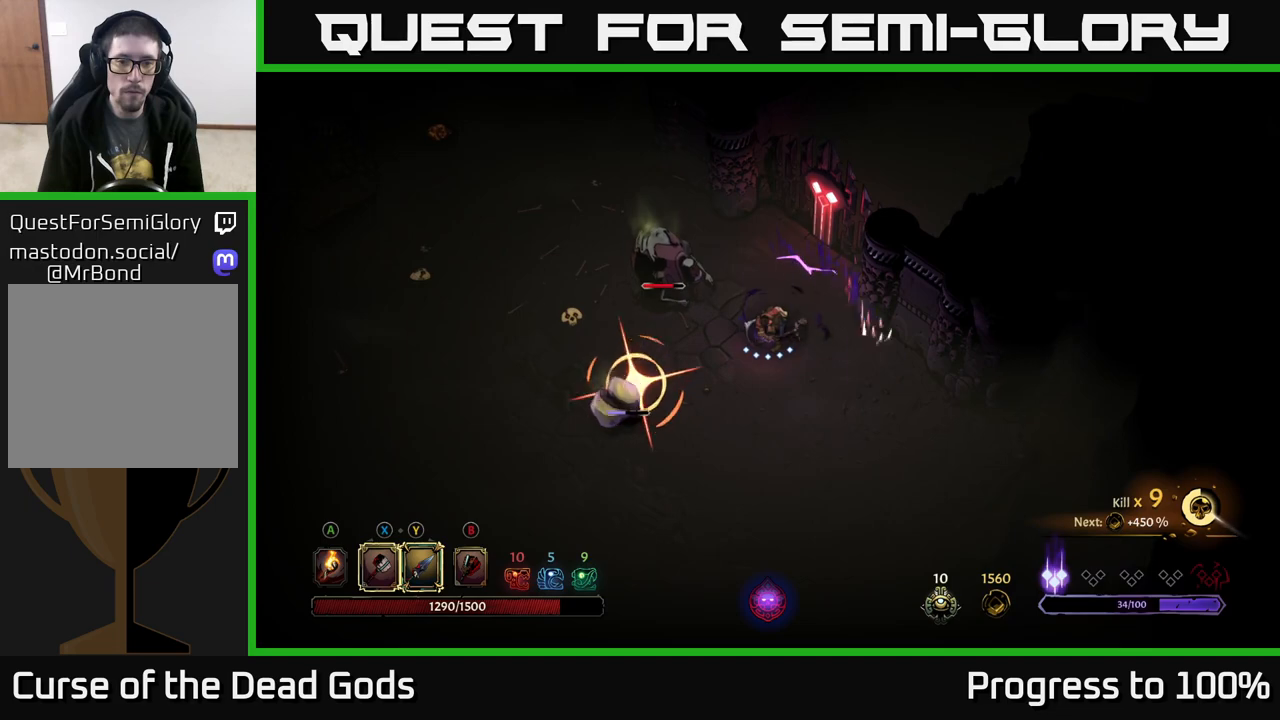
{"buttons": ["R2"], "left_stick": "down-left", "right_stick": "center", "events": [[33, "X", "up"], [433, "R2", "down"], [467, "left_stick", "down-left"]]}
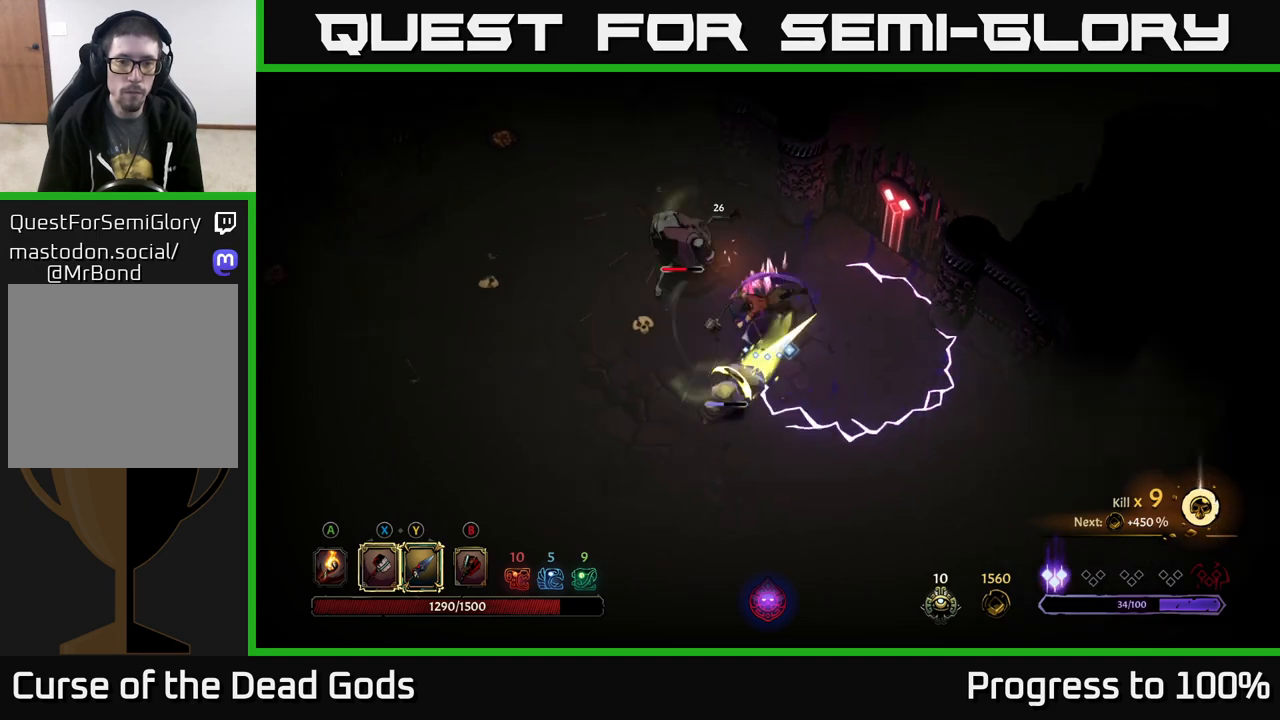
{"buttons": [], "left_stick": "down-left", "right_stick": "center", "events": [[83, "R2", "up"], [133, "left_stick", "left"], [333, "left_stick", "down-left"]]}
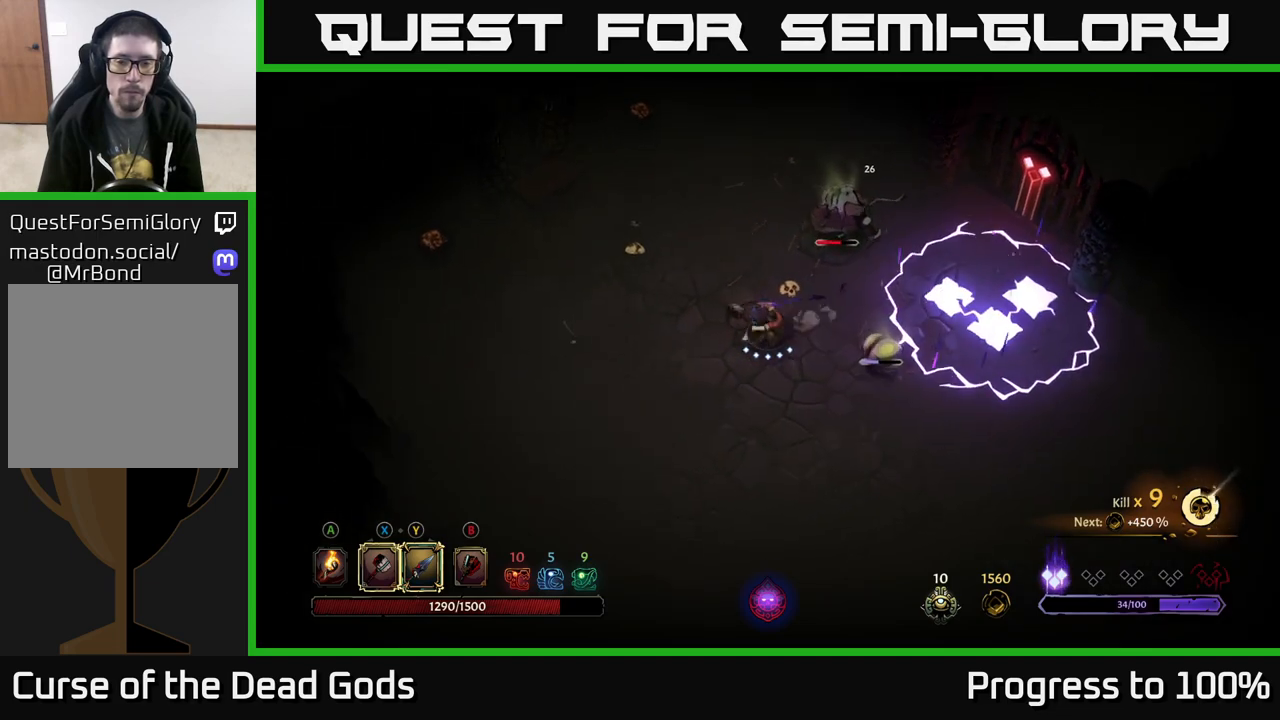
{"buttons": [], "left_stick": "right", "right_stick": "center", "events": [[117, "left_stick", "down-right"], [167, "X", "down"], [217, "left_stick", "right"], [267, "X", "up"]]}
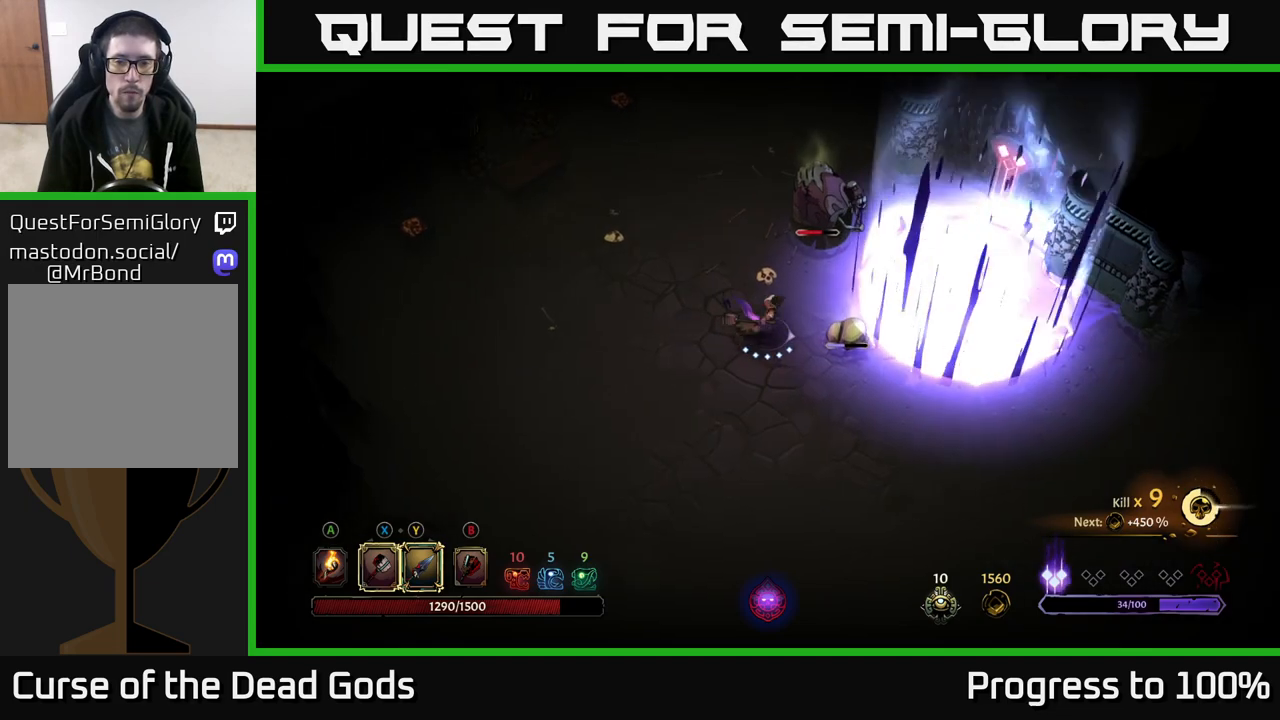
{"buttons": [], "left_stick": "right", "right_stick": "center", "events": [[167, "X", "down"], [300, "X", "up"]]}
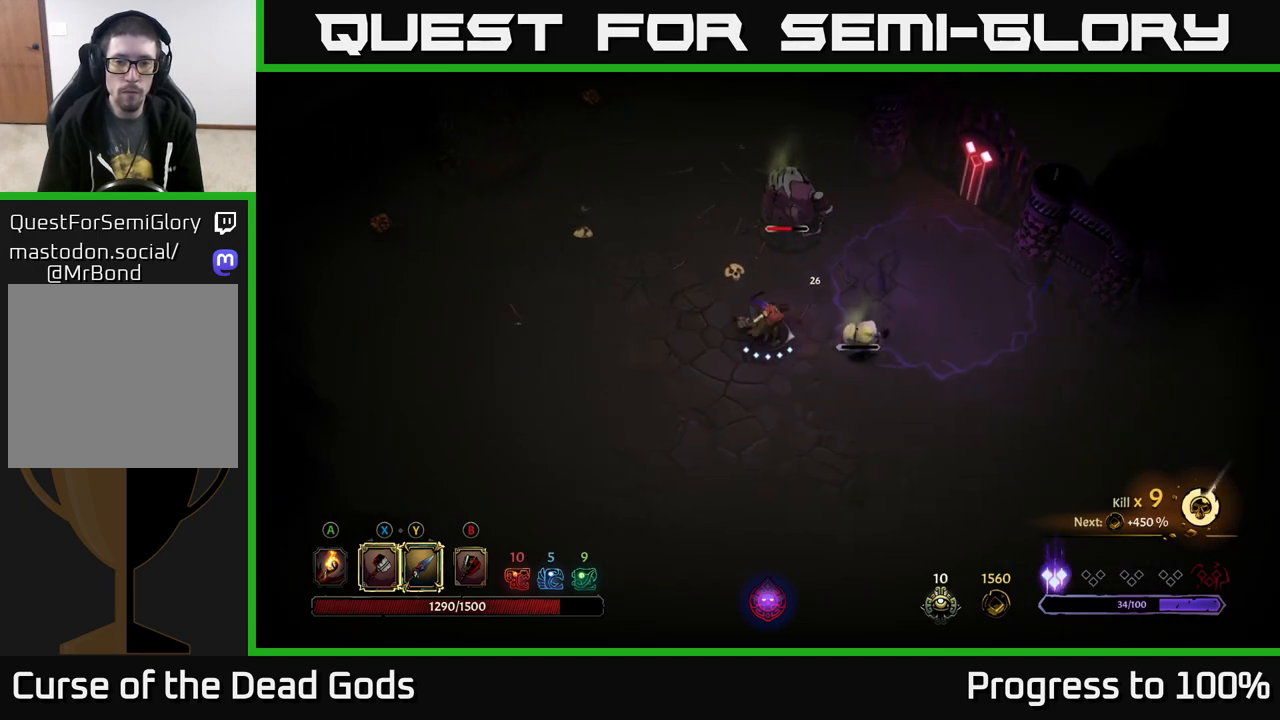
{"buttons": [], "left_stick": "left", "right_stick": "center", "events": [[50, "left_stick", "center"], [283, "left_stick", "up-left"], [400, "left_stick", "left"]]}
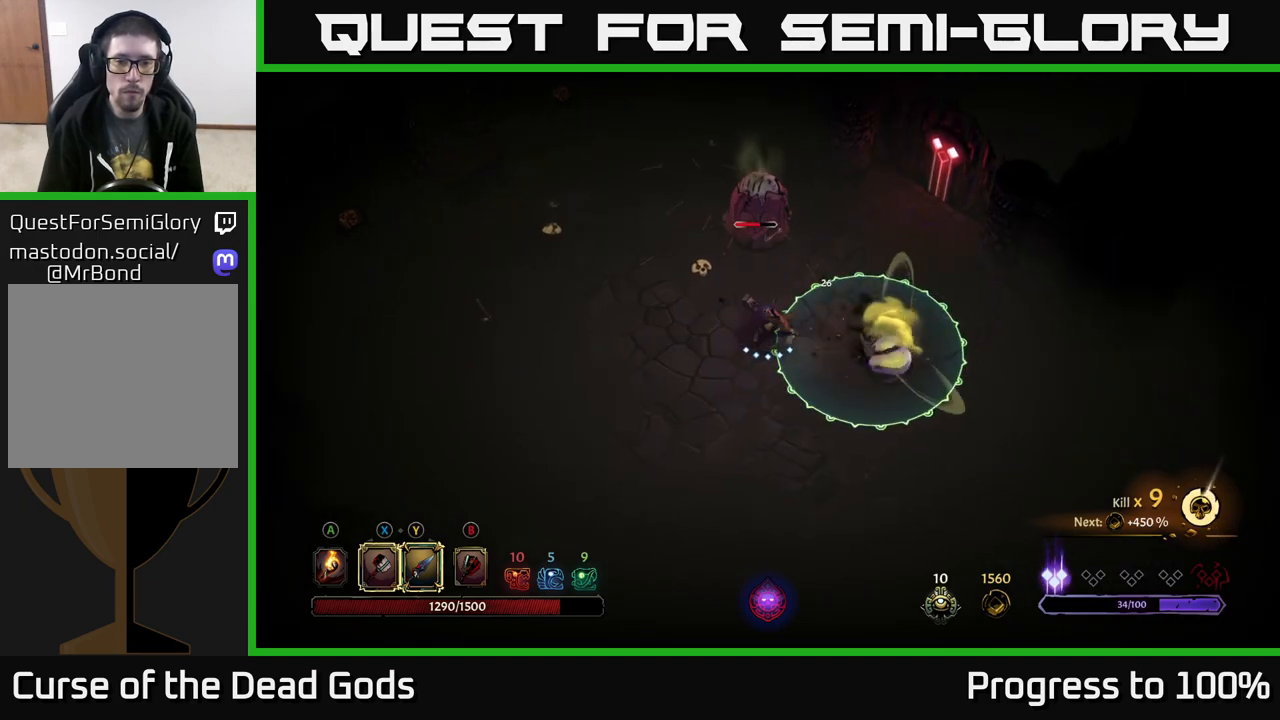
{"buttons": [], "left_stick": "up", "right_stick": "center", "events": [[283, "left_stick", "up-left"], [500, "left_stick", "up"]]}